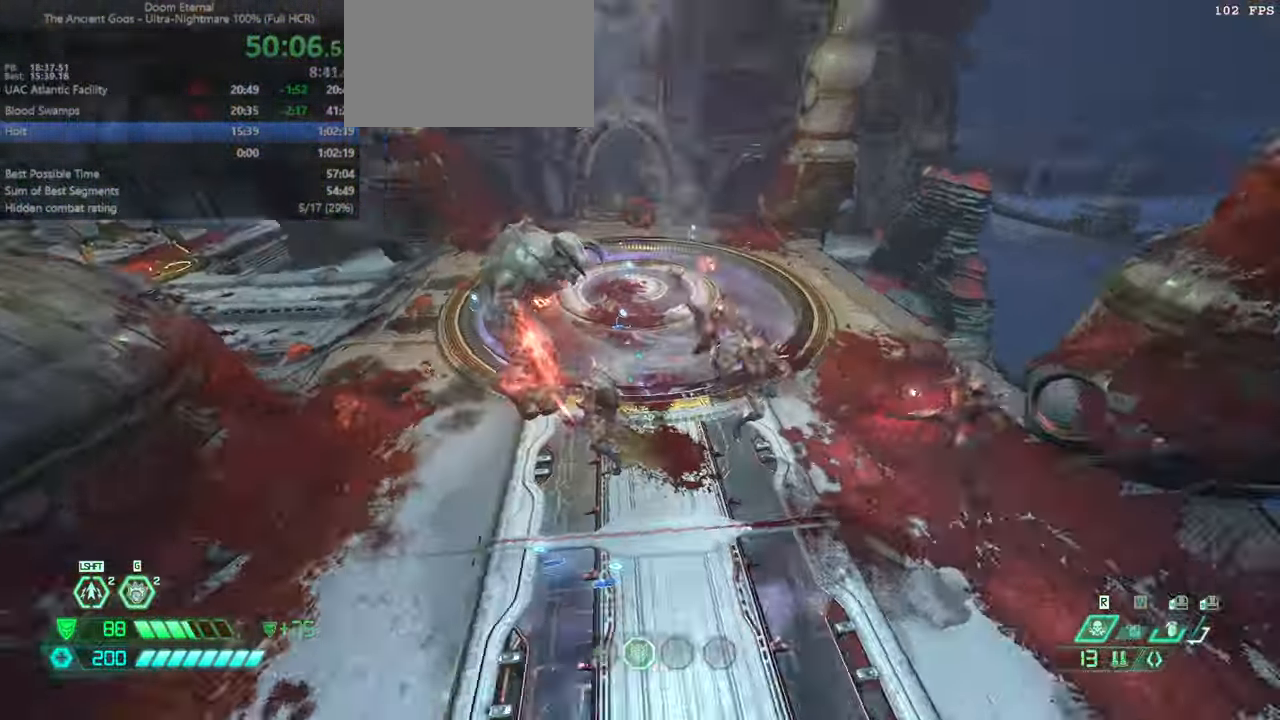
Gameplay with keyboard and mouse; each line is a JSON object with the keys and mouse buttons held at the frame after it. "events" lists presses ("down") and releases ("up") of "bfg", "bl", "bw", "cg", "cs", "csg", "dash", "fb", "fw", "hc", "jump", "l", "mel", "orc", "pr", "r", "rl", "ssg", "mouse_left", "mouse_wheel" and "mouse_right" between this image and that frame as [ms after this image, input, new state], when the widget could be followed in between. "mouse_left", "mouse_wheel", "mouse_right" = the "left", "wheel", "right" buttons of the "mouse" list. No other keys are recorded. "wheel" means that the mouse wheel is clicked or scrolled. Key names are as the overlay labels them; some are game actions (e.g. jump) rather than physical keys. Not read: mod mouse_move ww.
{"keys": ["fw", "l"], "mouse": [], "events": [[166, "hc", "down"], [166, "mouse_left", "down"], [233, "hc", "up"], [233, "jump", "down"], [233, "mouse_left", "up"], [333, "jump", "up"], [333, "l", "down"]]}
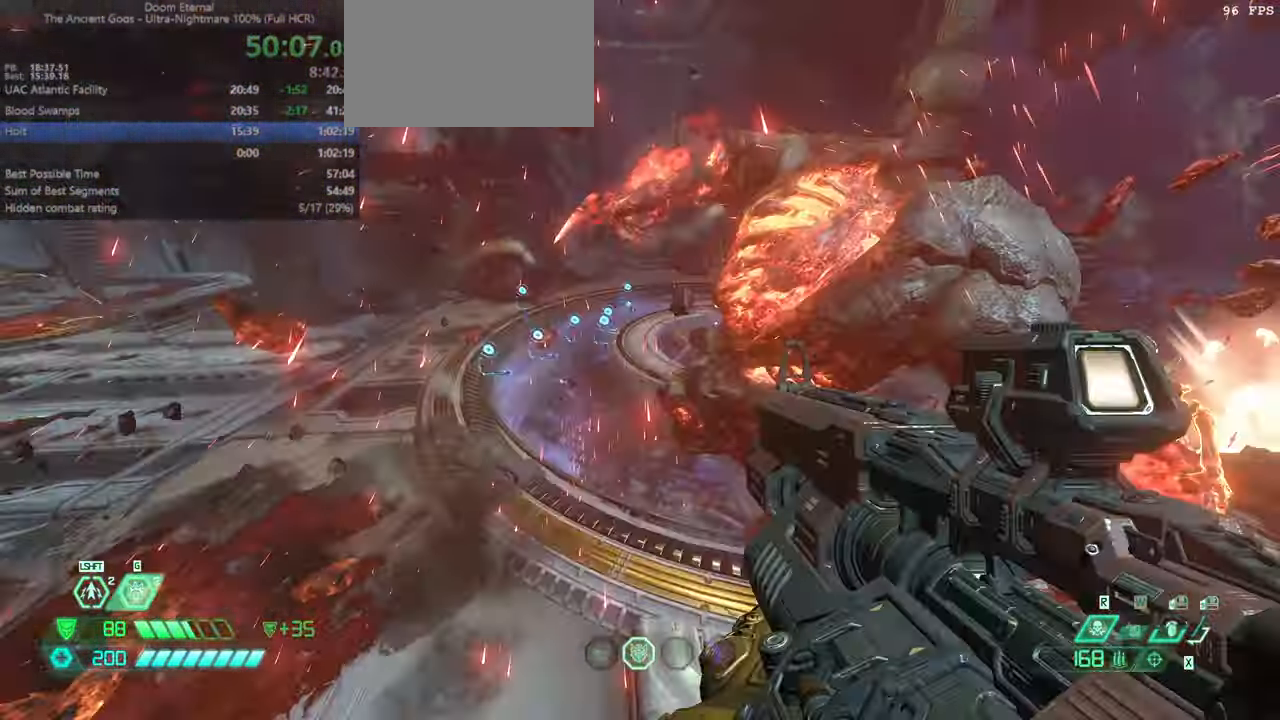
{"keys": ["l"], "mouse": [], "events": [[66, "fw", "up"], [166, "mouse_left", "down"], [166, "mouse_right", "down"], [200, "dash", "down"], [266, "mouse_right", "up"], [300, "mouse_left", "up"], [400, "dash", "up"], [400, "ssg", "down"], [433, "ssg", "up"]]}
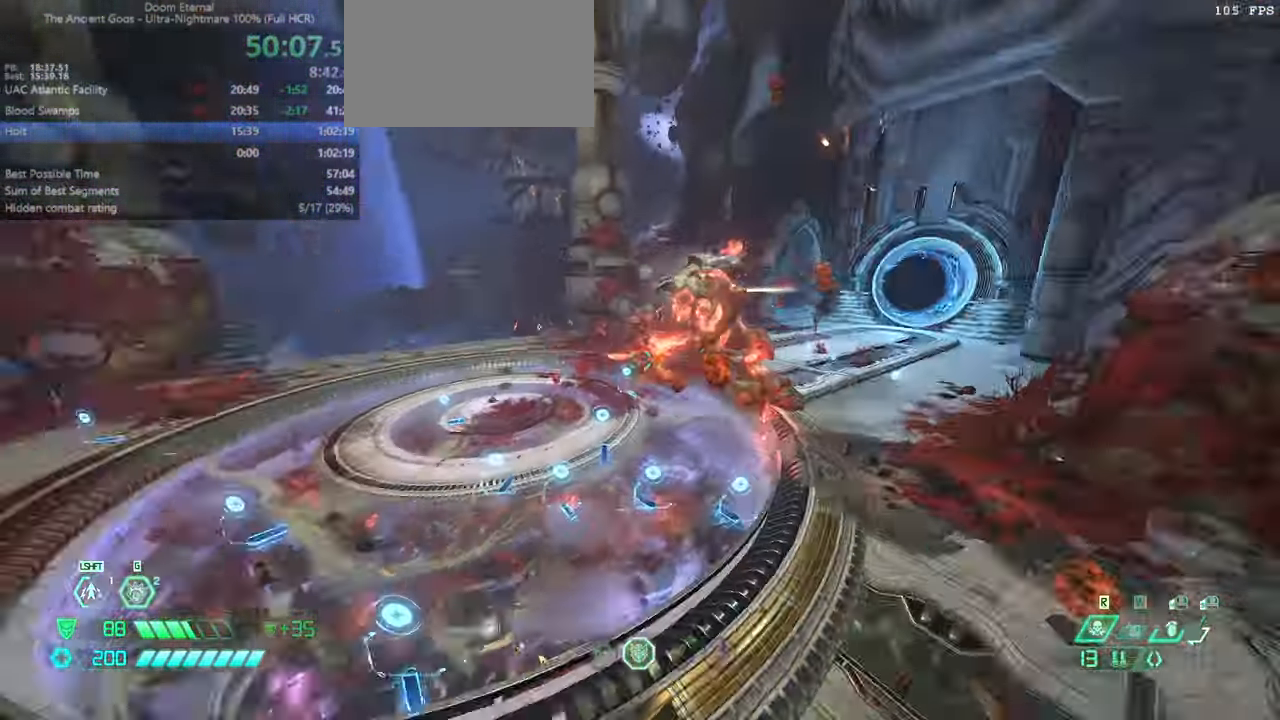
{"keys": ["fw", "l"], "mouse": [], "events": [[233, "mouse_left", "down"], [300, "mouse_left", "up"], [333, "hc", "down"], [399, "hc", "up"], [499, "fw", "down"]]}
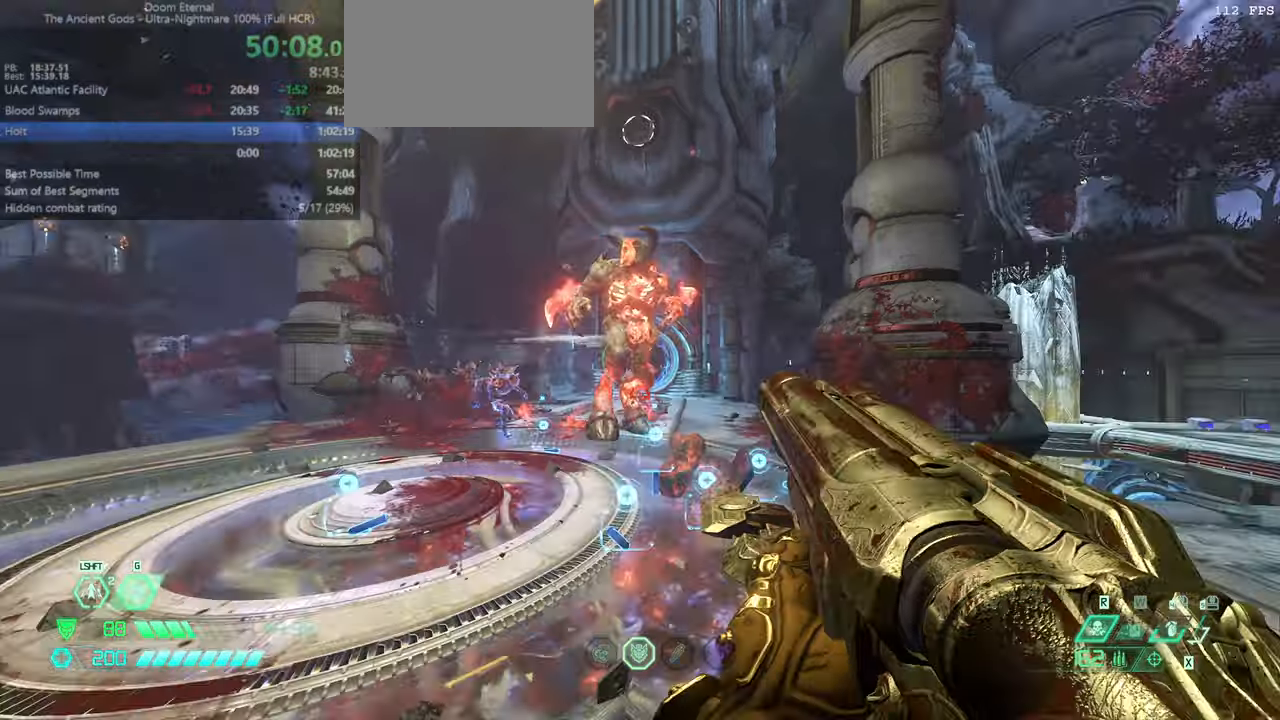
{"keys": [], "mouse": [], "events": [[67, "l", "up"], [100, "fw", "up"], [100, "l", "down"], [300, "mouse_left", "down"], [300, "mouse_right", "down"], [300, "ssg", "down"], [367, "mouse_right", "up"], [367, "ssg", "up"], [467, "l", "up"], [467, "mouse_left", "up"]]}
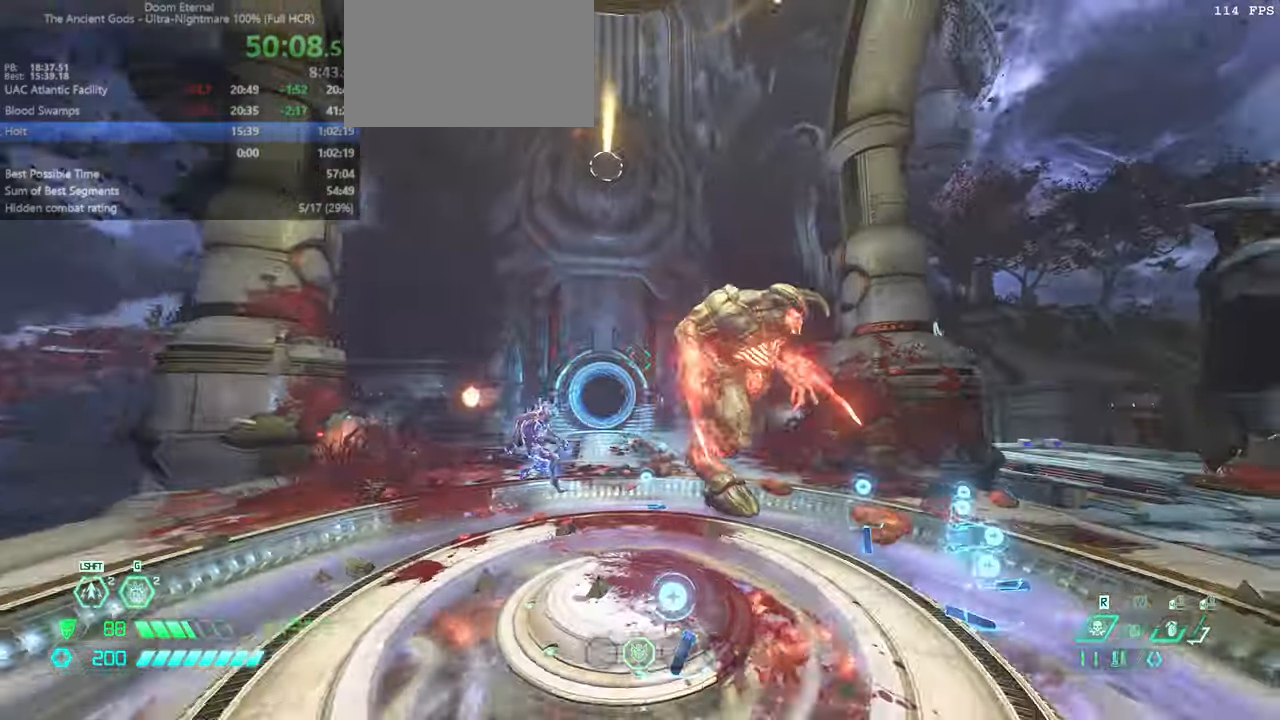
{"keys": ["r"], "mouse": [], "events": [[34, "r", "down"], [134, "mouse_left", "down"], [167, "dash", "down"], [267, "hc", "down"], [267, "mouse_left", "up"], [367, "dash", "up"], [400, "hc", "up"]]}
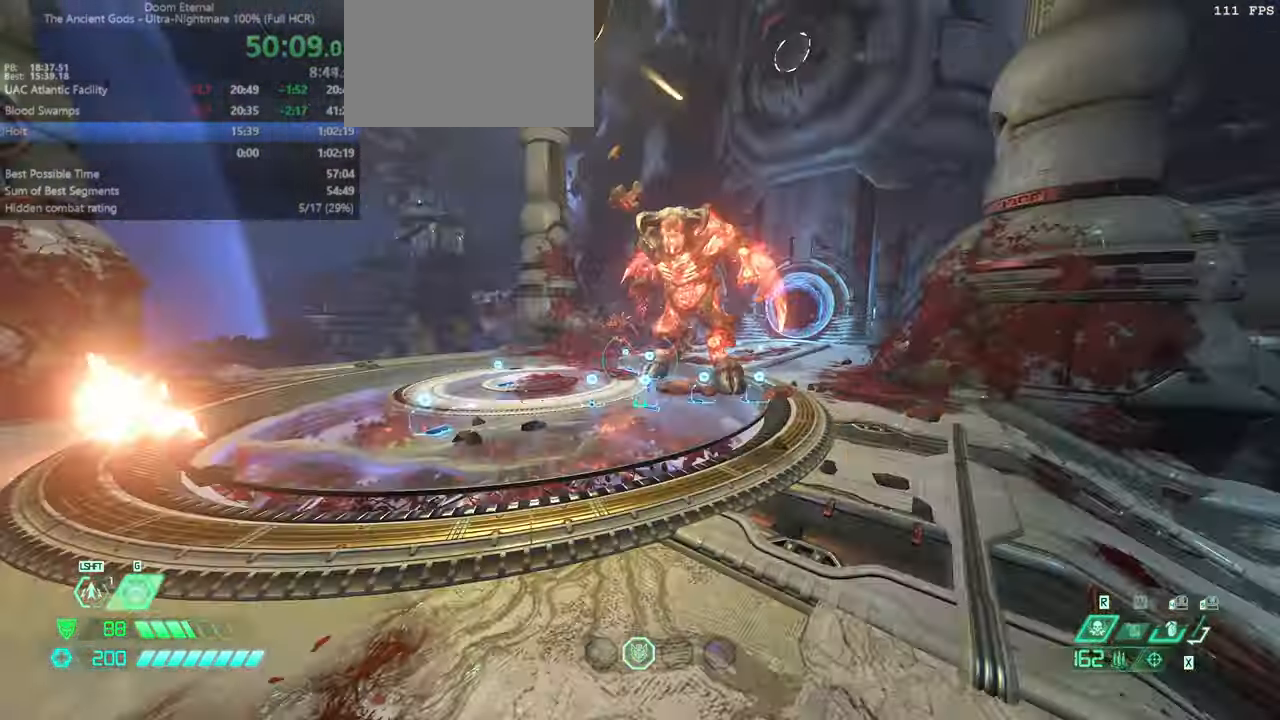
{"keys": ["l"], "mouse": [], "events": [[100, "r", "up"], [134, "l", "down"], [167, "mouse_right", "down"], [234, "mouse_left", "down"], [334, "mouse_right", "up"], [334, "ssg", "down"], [367, "mouse_left", "up"], [400, "ssg", "up"]]}
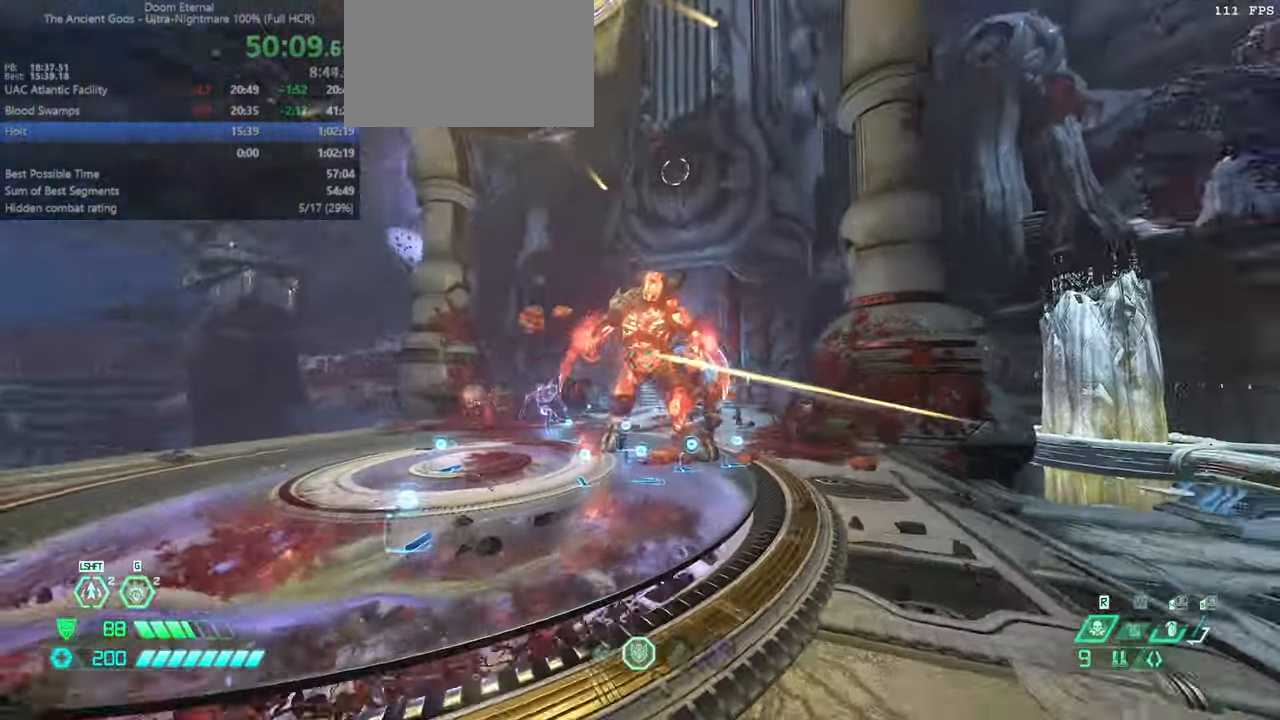
{"keys": ["l"], "mouse": [], "events": [[67, "jump", "down"], [100, "mouse_left", "down"], [167, "hc", "down"], [200, "mouse_left", "up"], [234, "hc", "up"], [300, "jump", "up"]]}
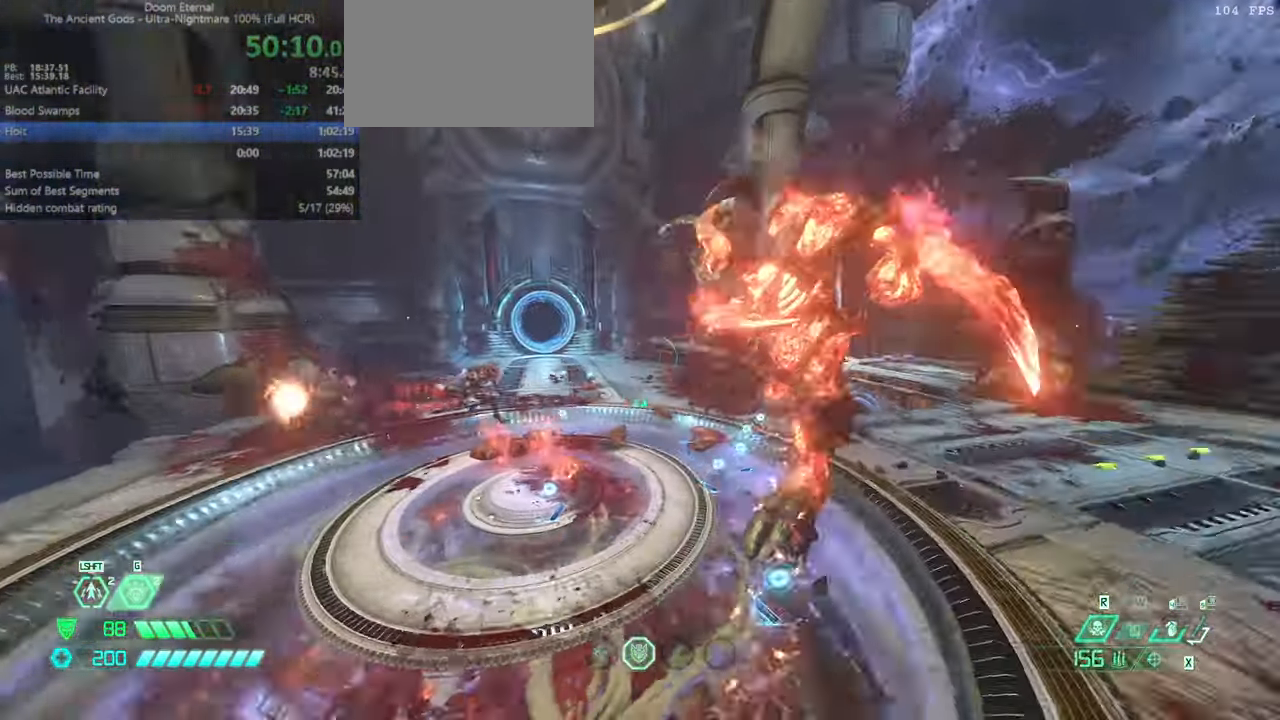
{"keys": ["l"], "mouse": [], "events": [[167, "mouse_right", "down"], [200, "mouse_left", "down"], [267, "mouse_right", "up"], [267, "ssg", "down"], [300, "jump", "down"], [367, "mouse_left", "up"], [367, "ssg", "up"], [400, "jump", "up"]]}
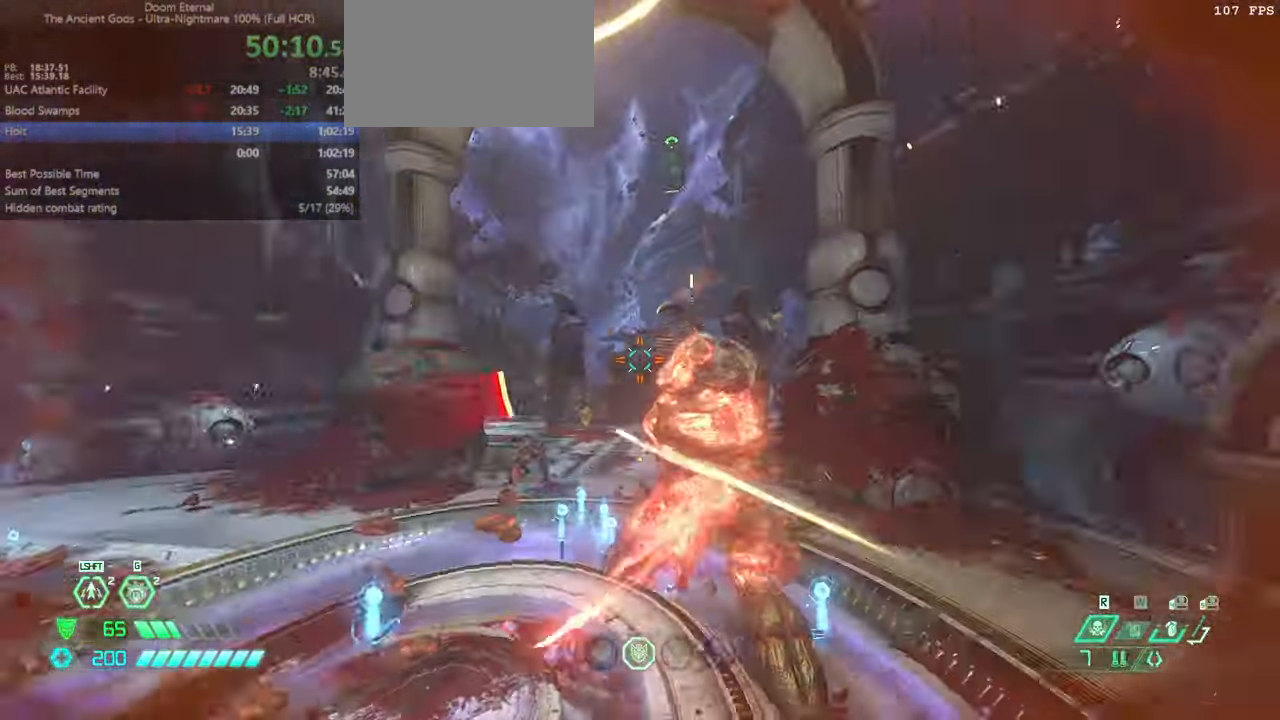
{"keys": ["bw", "hc"], "mouse": [], "events": [[34, "mouse_left", "down"], [100, "bw", "down"], [167, "l", "up"], [167, "mouse_left", "up"], [234, "jump", "down"], [367, "jump", "up"], [500, "hc", "down"]]}
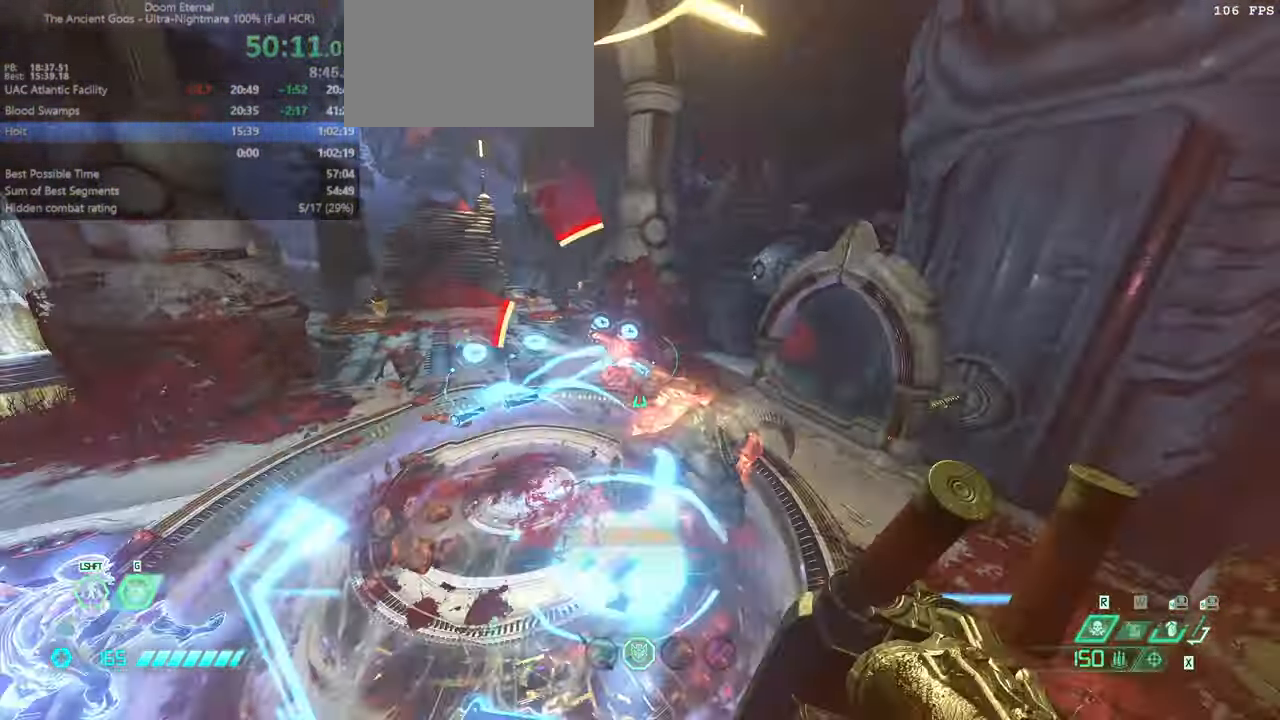
{"keys": [], "mouse": [], "events": [[67, "hc", "up"], [234, "bw", "up"], [234, "mouse_right", "down"], [300, "l", "down"], [300, "mouse_left", "down"], [367, "mouse_right", "up"], [367, "ssg", "down"], [434, "mouse_left", "up"], [434, "ssg", "up"], [467, "l", "up"]]}
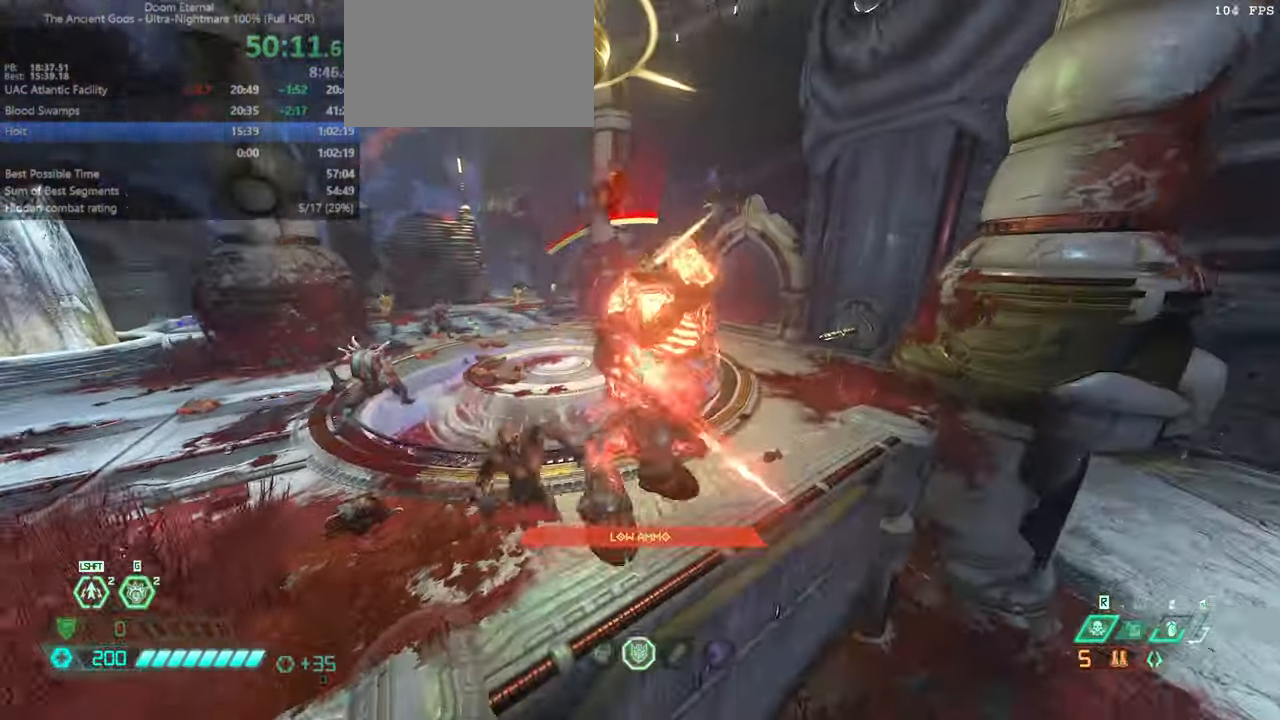
{"keys": ["r"], "mouse": [], "events": [[67, "r", "down"], [134, "mouse_left", "down"], [167, "dash", "down"], [234, "mouse_left", "up"], [400, "dash", "up"]]}
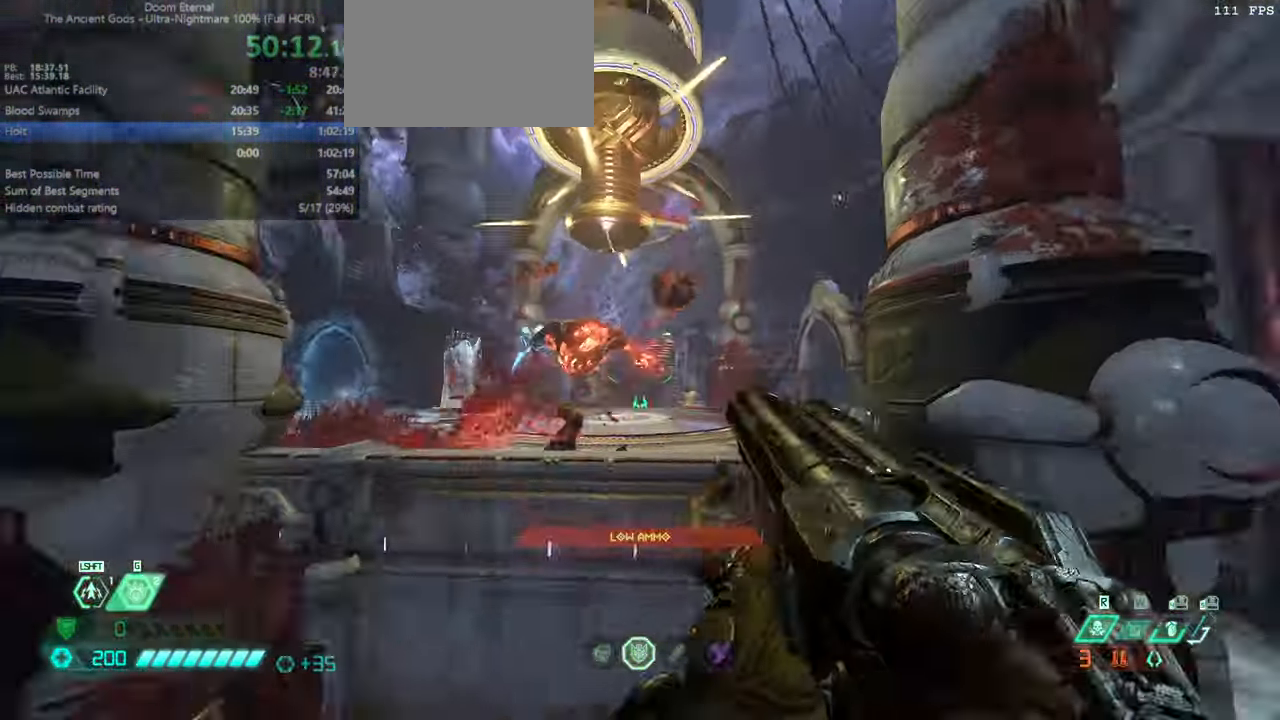
{"keys": ["l"], "mouse": [], "events": [[167, "r", "up"], [267, "l", "down"]]}
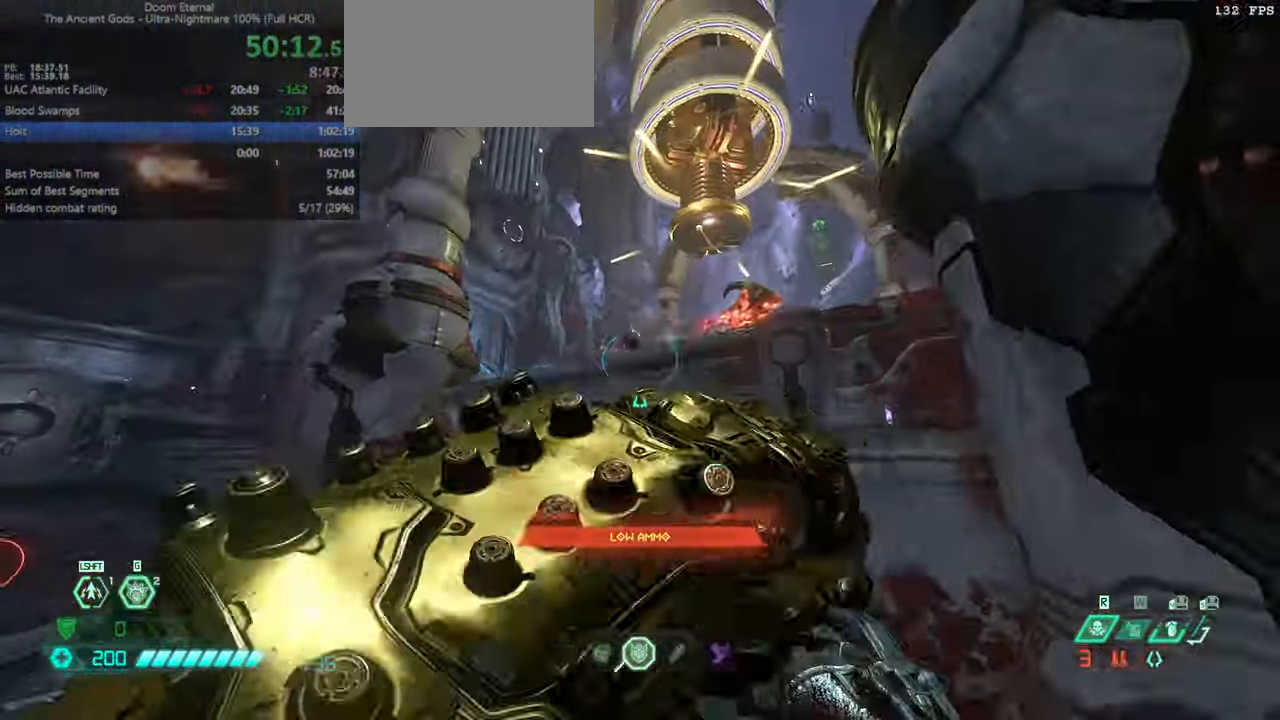
{"keys": ["l"], "mouse": [], "events": [[334, "jump", "down"], [400, "jump", "up"]]}
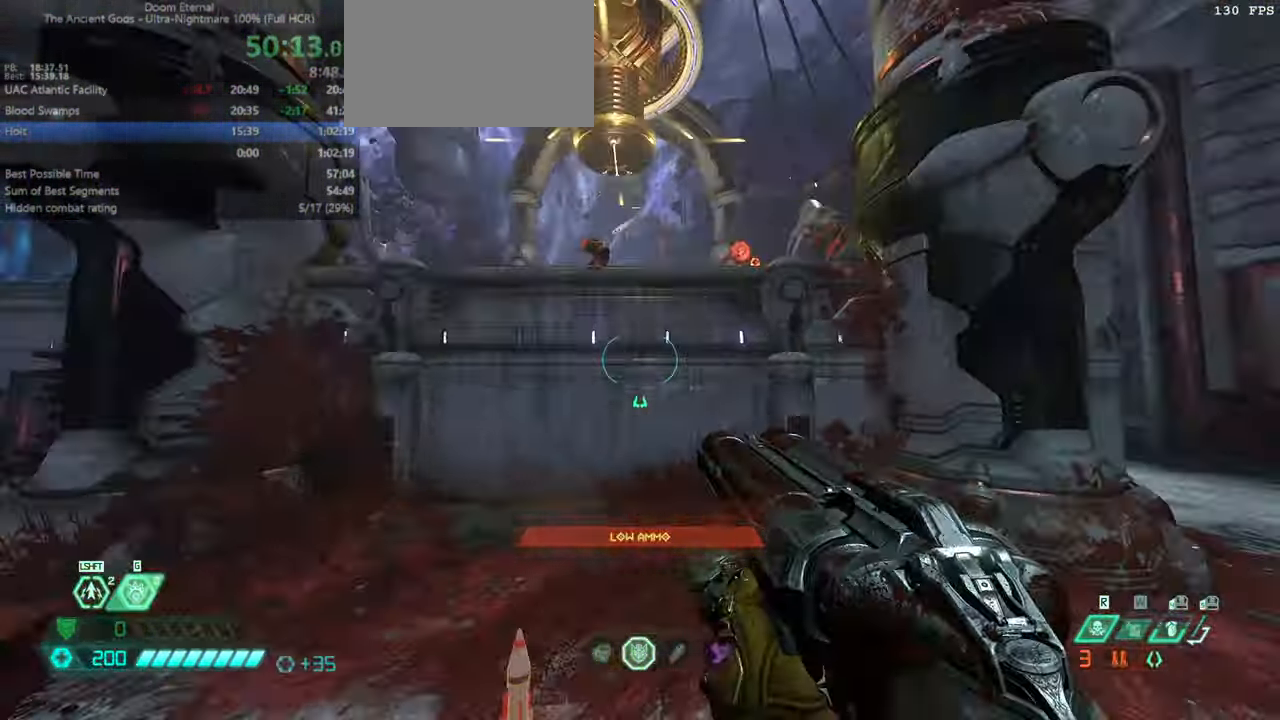
{"keys": ["l"], "mouse": [], "events": [[34, "jump", "down"], [167, "jump", "up"]]}
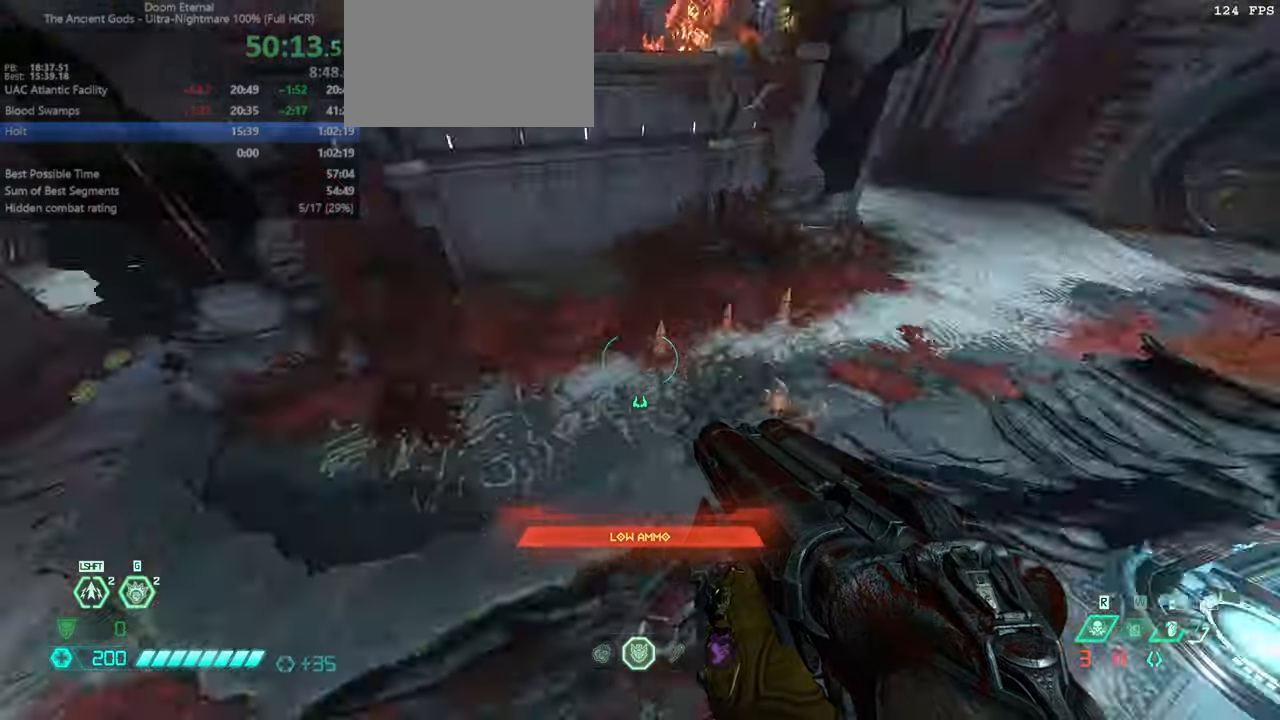
{"keys": ["fw", "r"], "mouse": ["left"], "events": [[100, "fb", "down"], [167, "fb", "up"], [267, "fw", "down"], [367, "l", "up"], [400, "mouse_left", "down"], [467, "r", "down"]]}
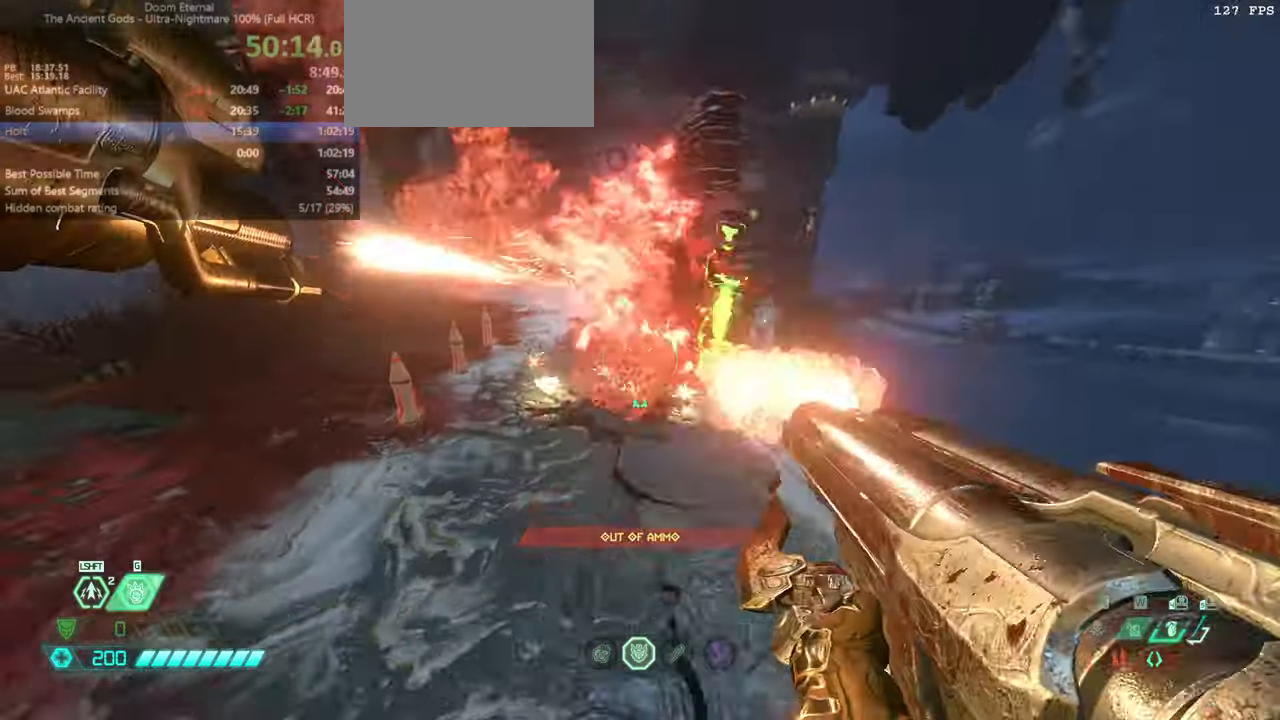
{"keys": ["fw", "jump", "r"], "mouse": [], "events": [[67, "mouse_left", "up"], [200, "jump", "down"], [333, "jump", "up"], [433, "jump", "down"]]}
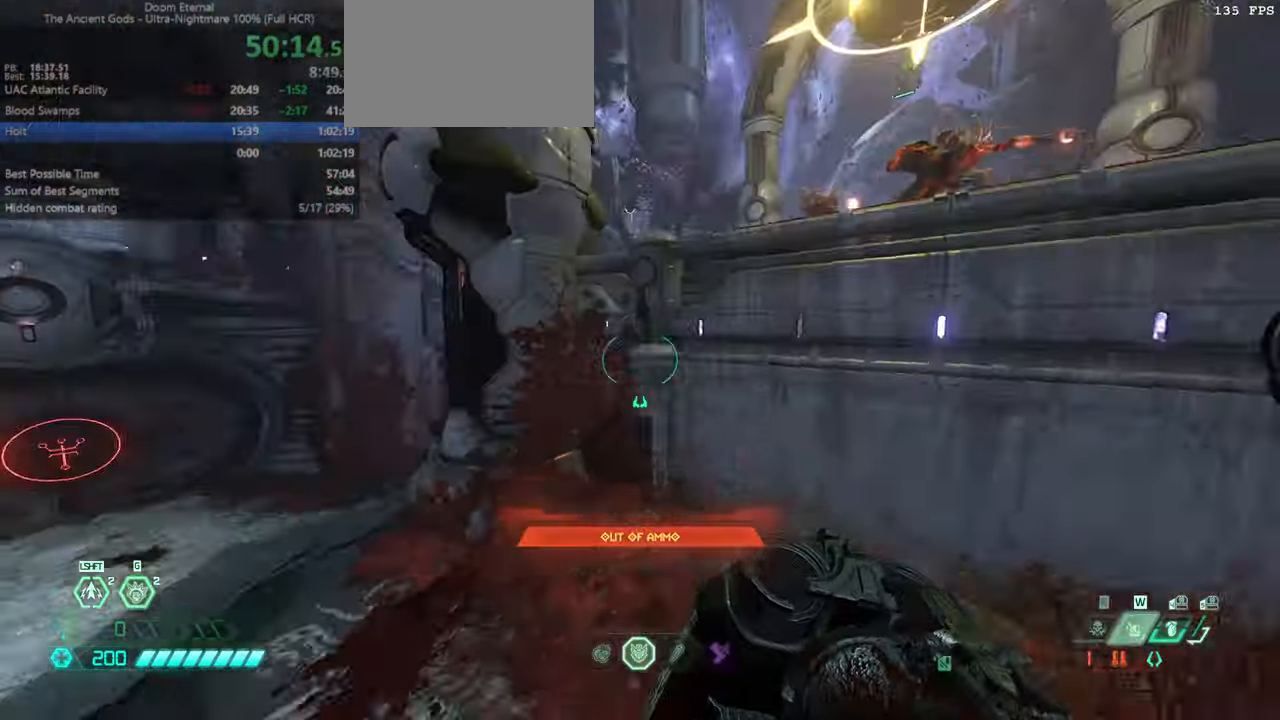
{"keys": [], "mouse": ["right"], "events": [[33, "r", "up"], [67, "jump", "up"], [133, "fw", "up"], [133, "l", "down"], [267, "bw", "down"], [400, "l", "up"], [433, "mouse_right", "down"], [500, "bw", "up"]]}
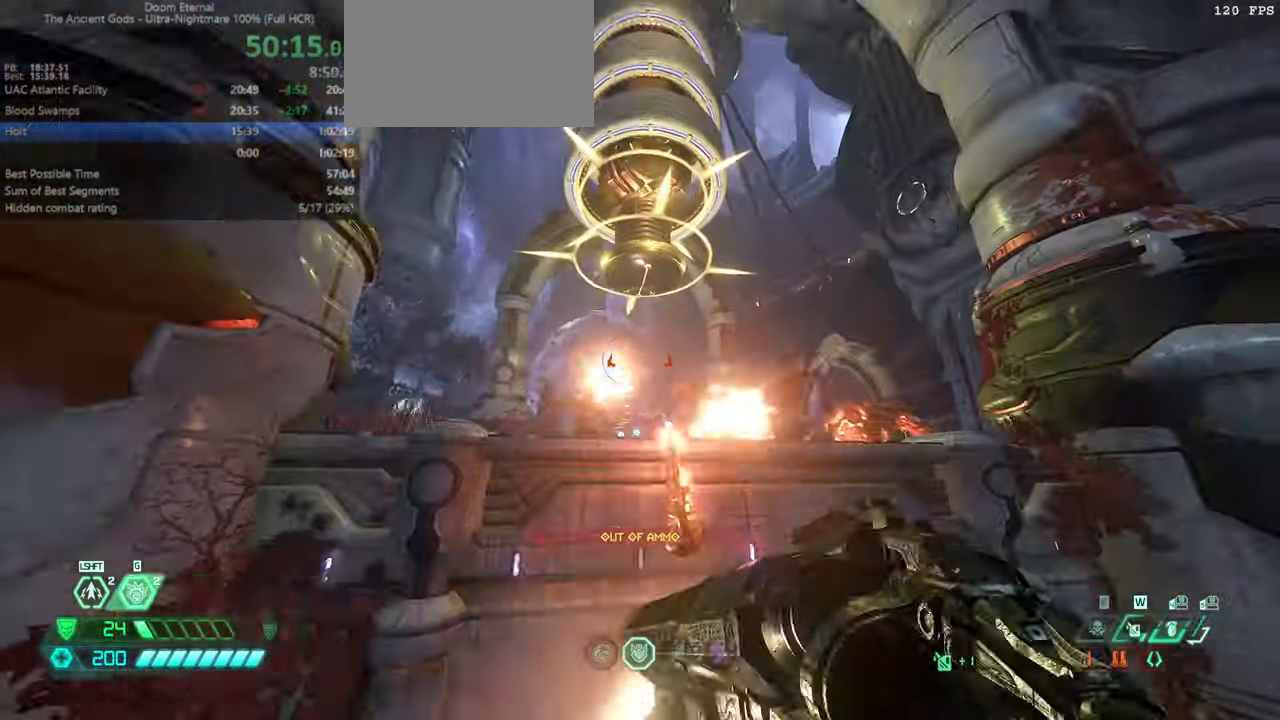
{"keys": ["jump"], "mouse": [], "events": [[100, "mouse_right", "up"], [500, "jump", "down"]]}
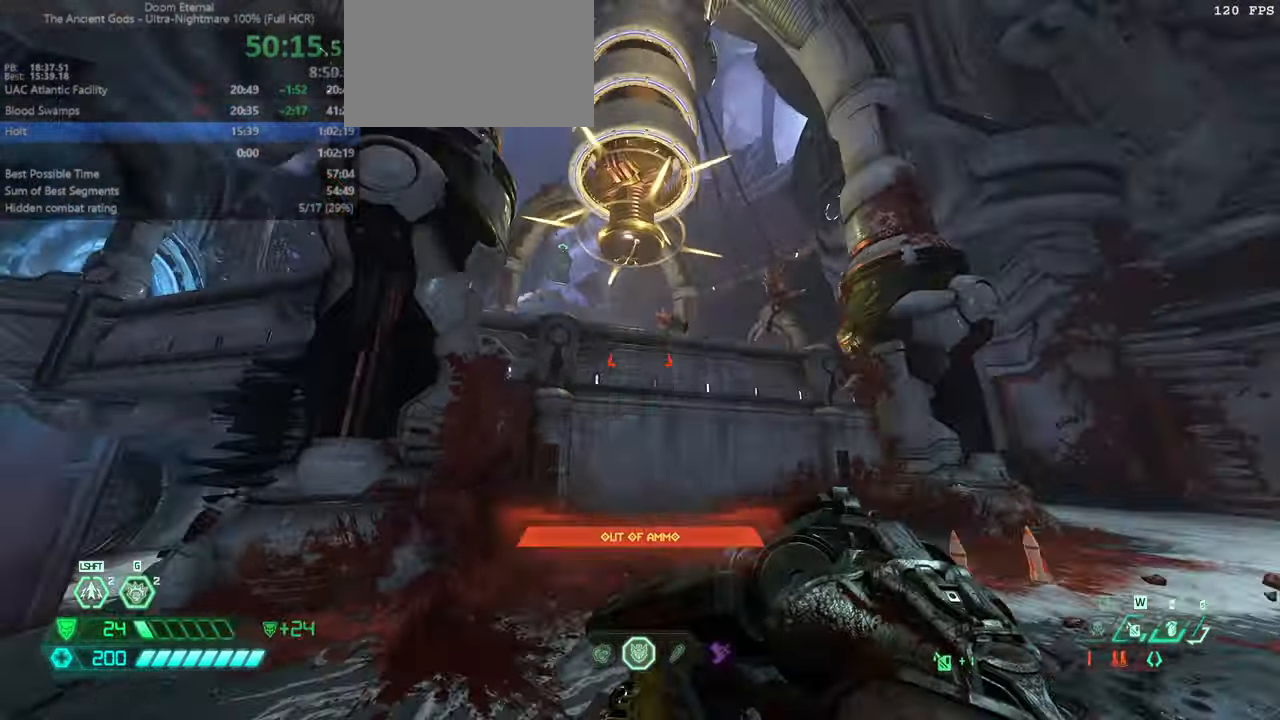
{"keys": ["cs", "fw"], "mouse": [], "events": [[67, "fw", "down"], [133, "jump", "up"], [467, "cs", "down"]]}
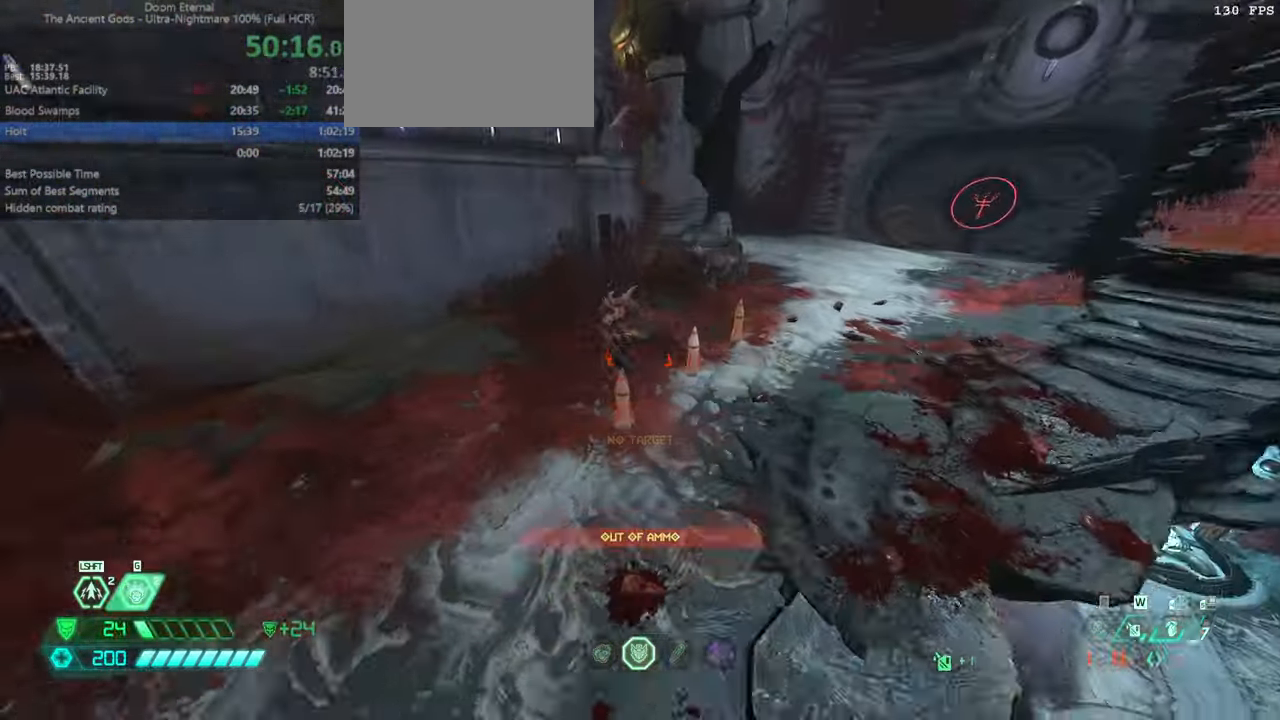
{"keys": [], "mouse": [], "events": [[67, "cs", "up"], [400, "fw", "up"]]}
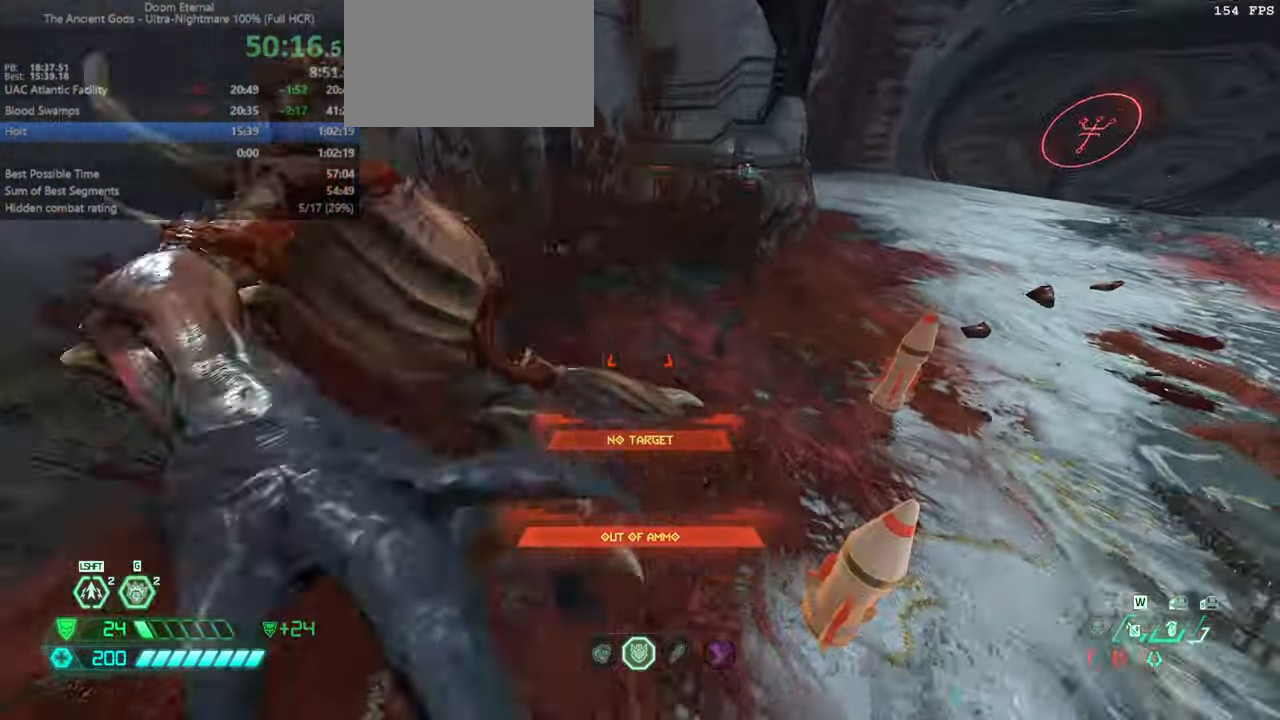
{"keys": ["bw"], "mouse": [], "events": [[133, "bw", "down"], [267, "cs", "down"], [500, "cs", "up"]]}
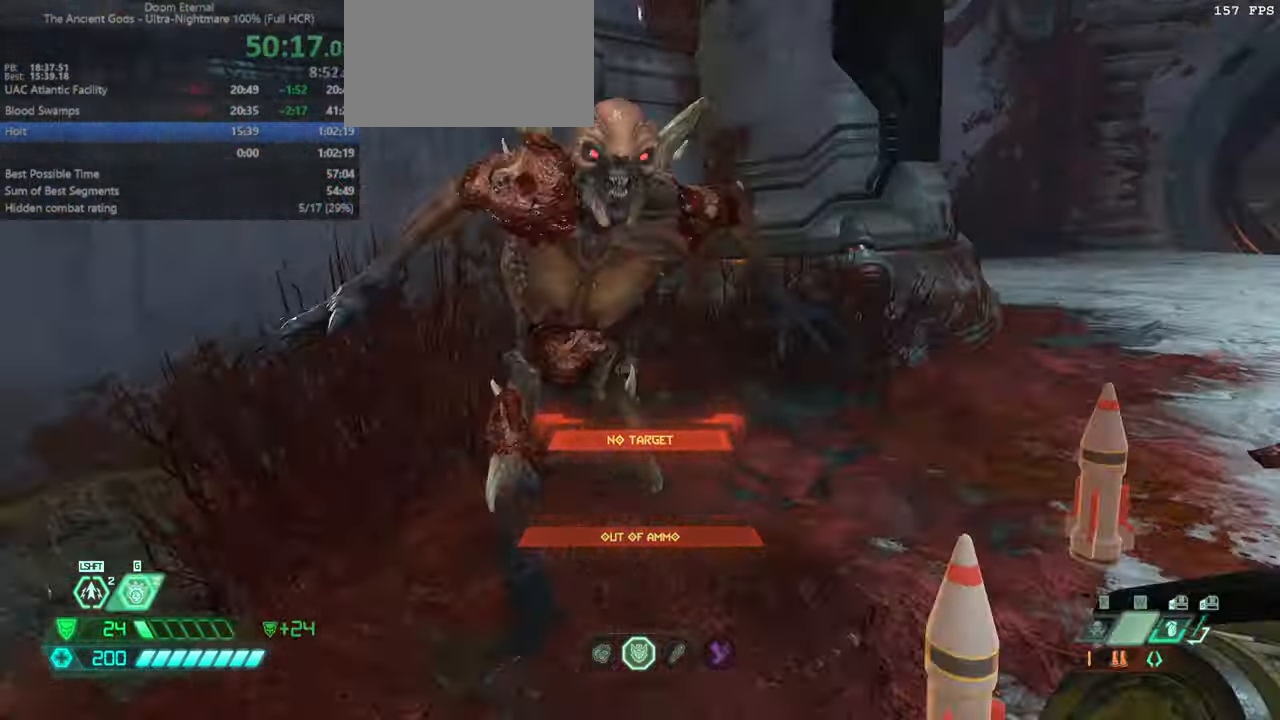
{"keys": [], "mouse": [], "events": [[100, "cs", "down"], [200, "cs", "up"], [233, "bw", "up"]]}
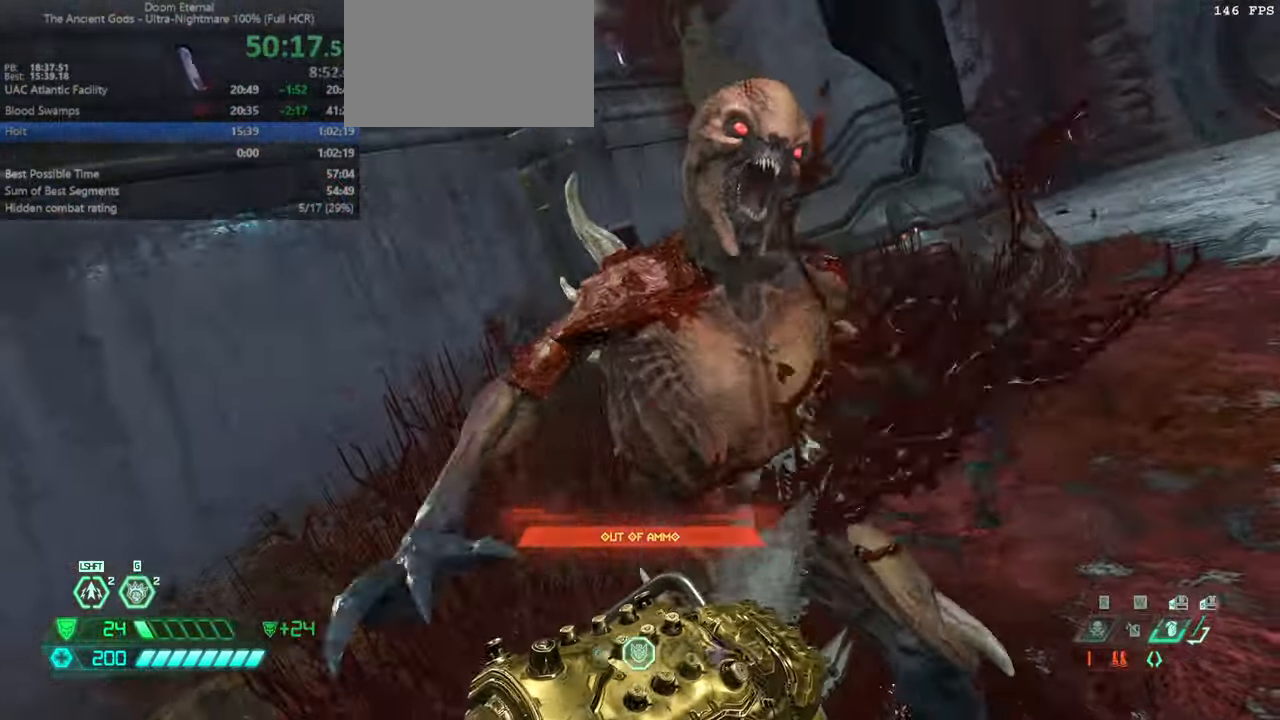
{"keys": ["r"], "mouse": [], "events": [[433, "r", "down"]]}
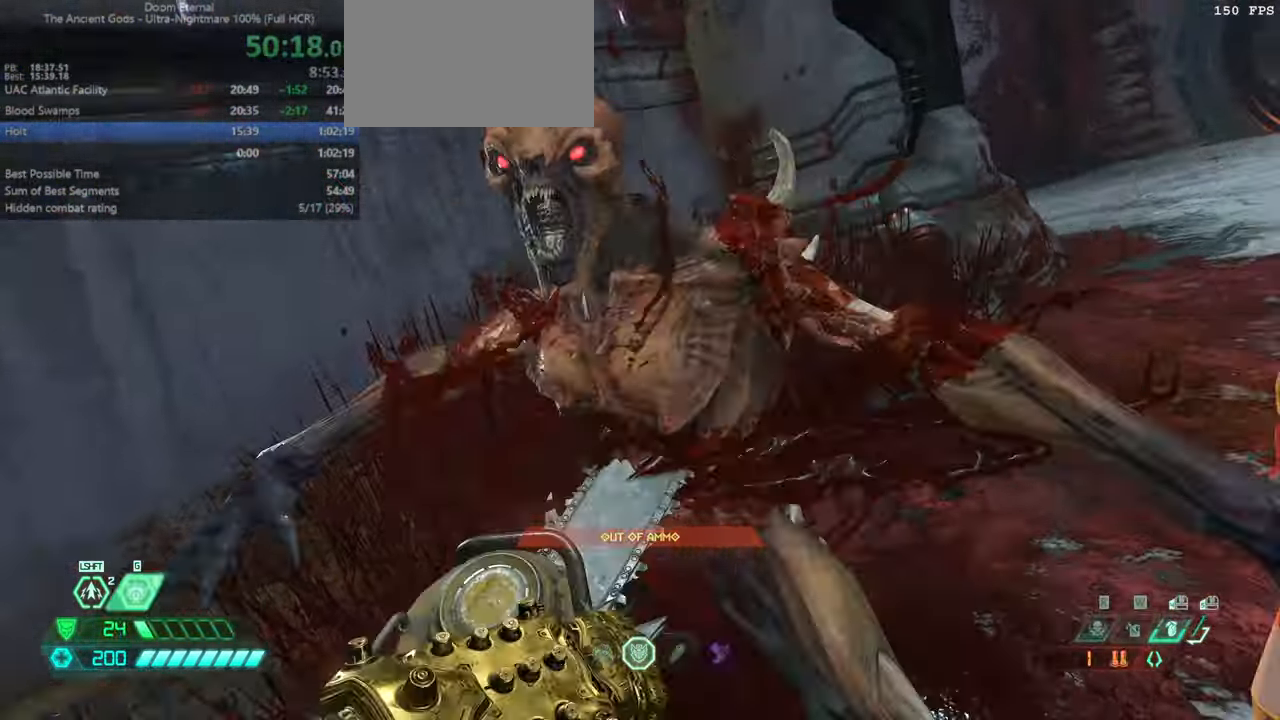
{"keys": ["r"], "mouse": [], "events": []}
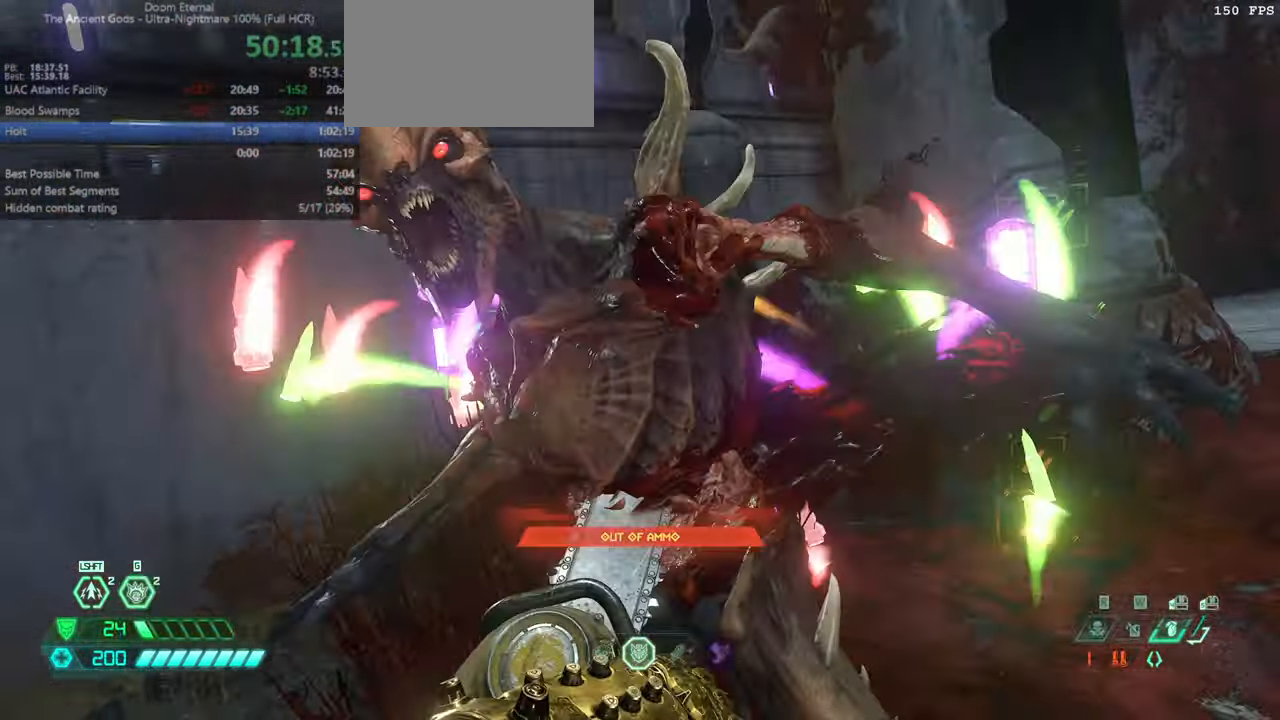
{"keys": ["r"], "mouse": [], "events": [[300, "bw", "down"], [400, "bw", "up"]]}
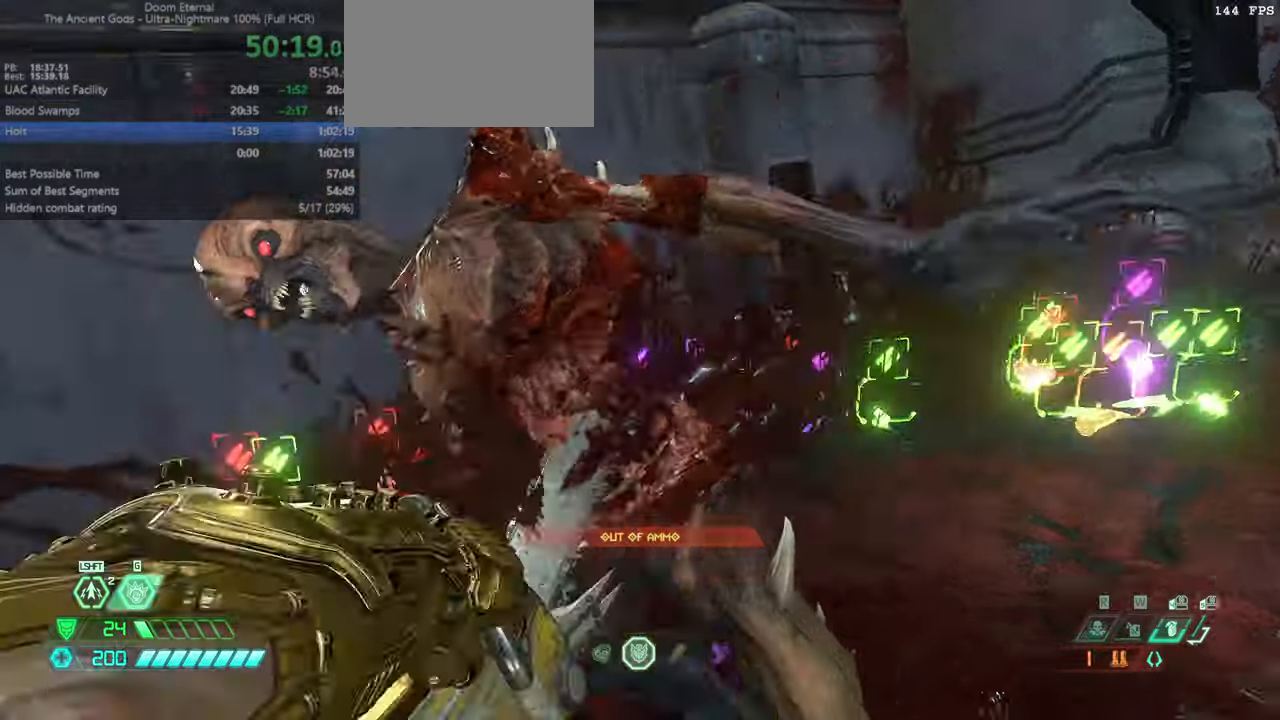
{"keys": ["dash", "r"], "mouse": [], "events": [[433, "dash", "down"]]}
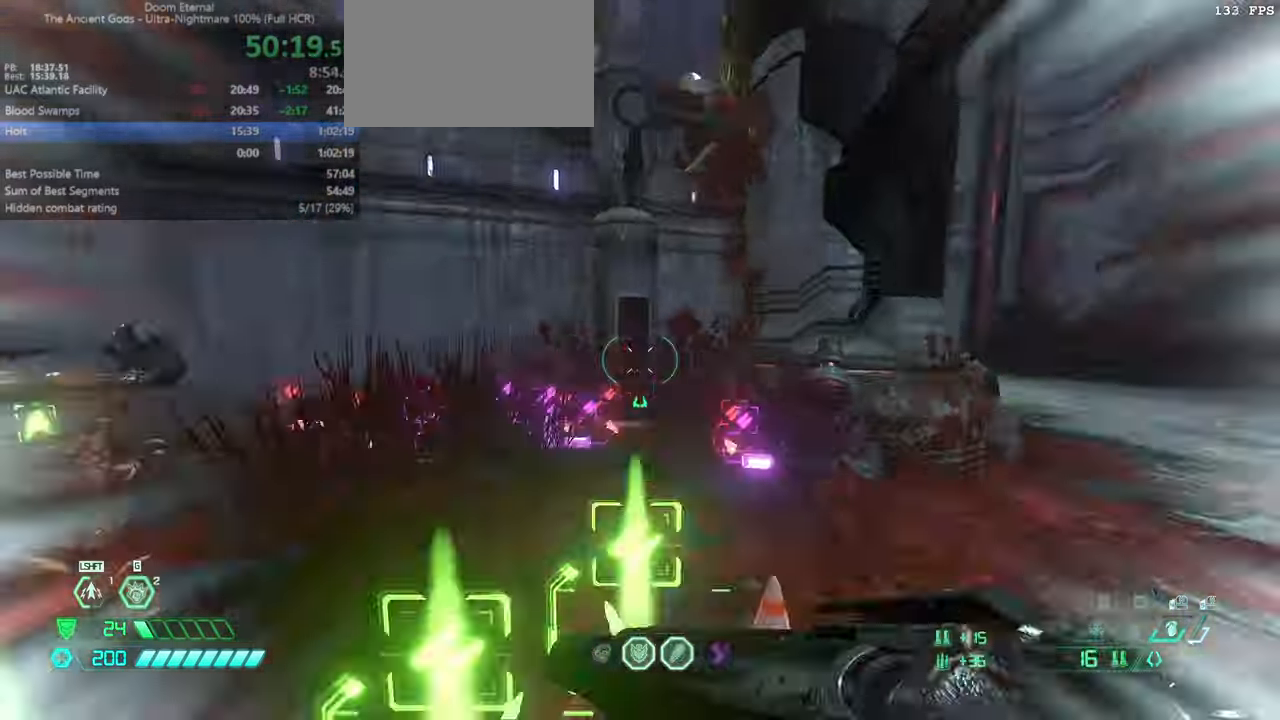
{"keys": ["jump"], "mouse": [], "events": [[33, "dash", "up"], [133, "csg", "down"], [166, "csg", "up"], [333, "jump", "down"], [333, "l", "down"], [333, "r", "up"], [433, "jump", "up"], [433, "l", "up"], [500, "jump", "down"]]}
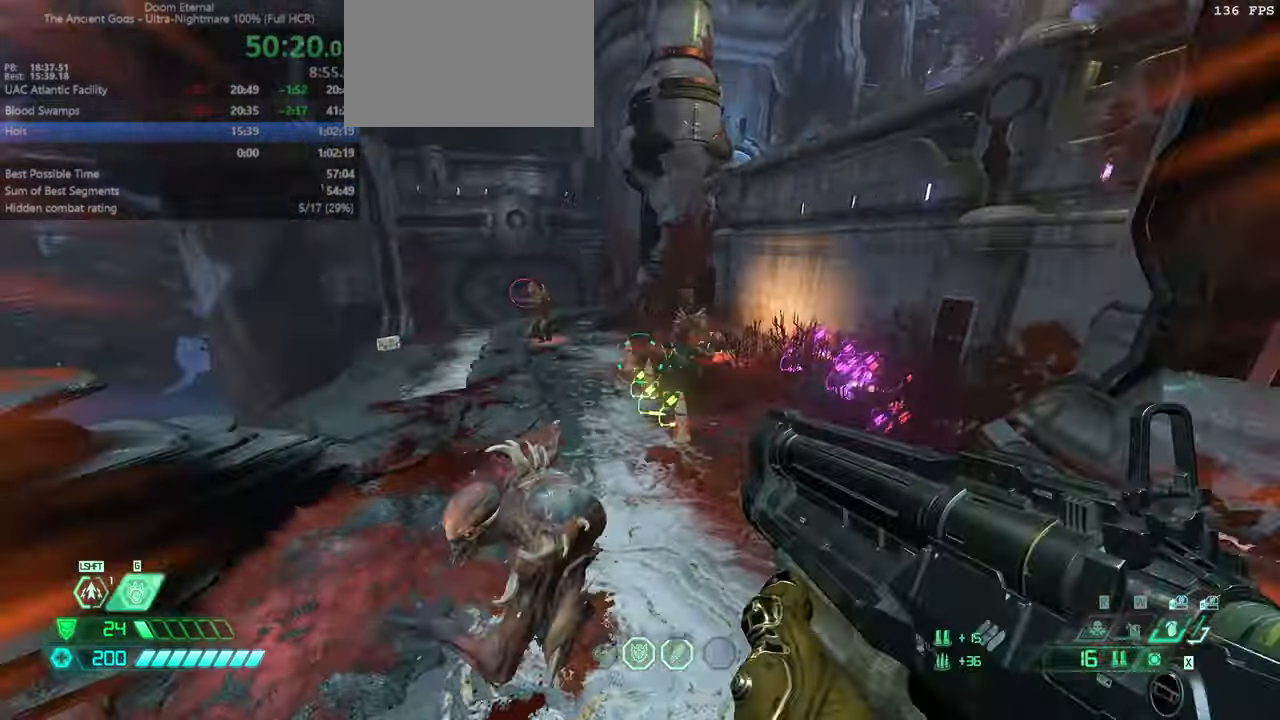
{"keys": ["l"], "mouse": [], "events": [[66, "mouse_right", "down"], [100, "jump", "up"], [200, "bw", "down"], [233, "mouse_left", "down"], [300, "l", "down"], [333, "mouse_left", "up"], [333, "mouse_right", "up"], [433, "bw", "up"]]}
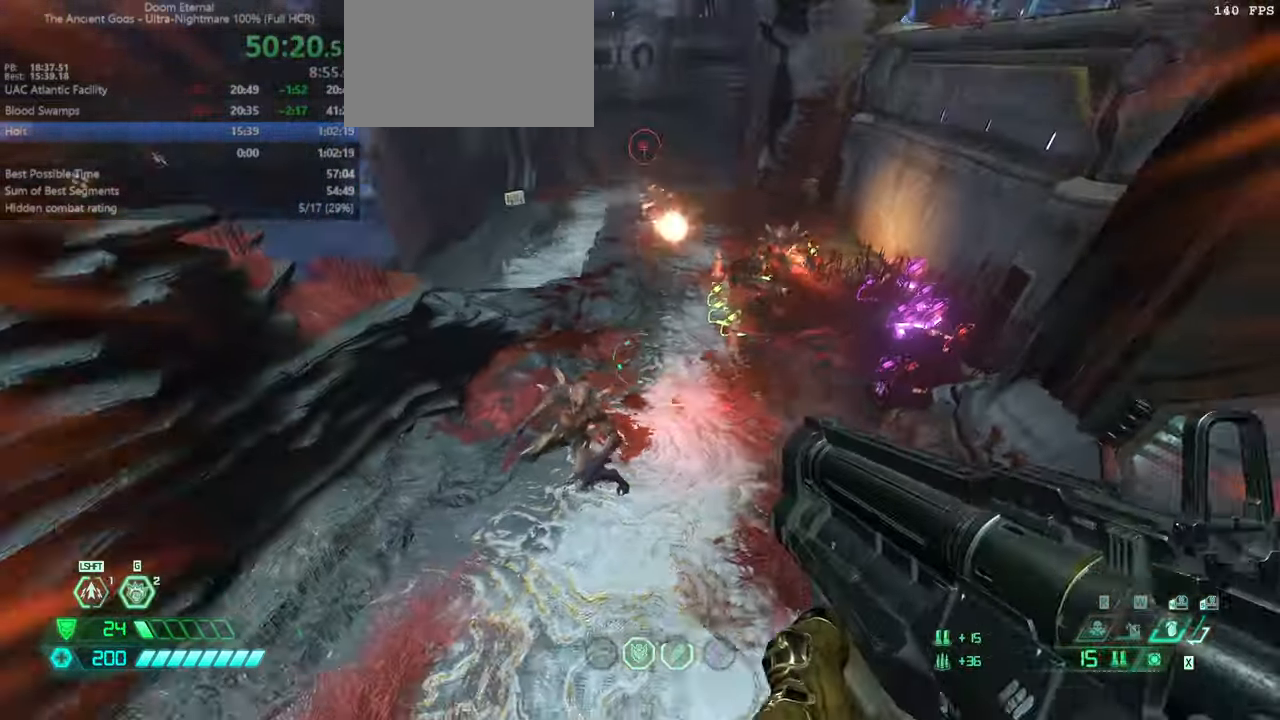
{"keys": ["l"], "mouse": [], "events": [[166, "l", "up"], [166, "r", "down"], [433, "r", "up"], [500, "l", "down"]]}